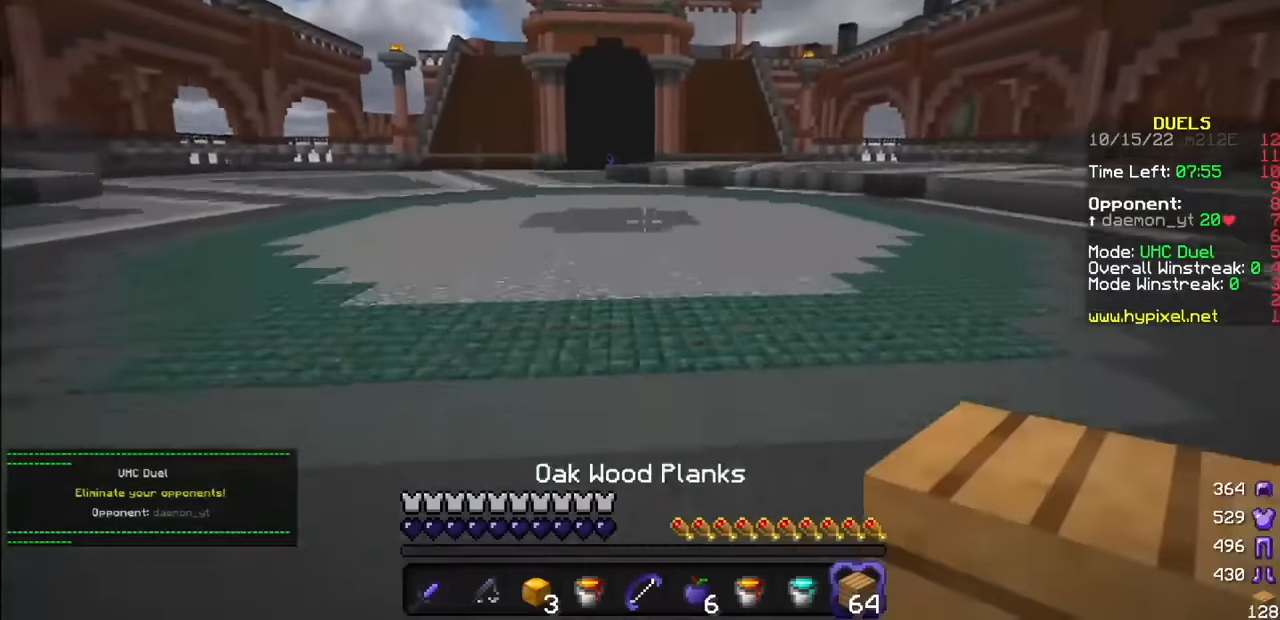
Gameplay with keyboard and mouse; each line is a JSON object with the keys and mouse buttons held at the frame after it. "events" lists presses ("down") and releases ("up") of "mouse_left" and "mouse_right" between this image and that frame as [ms after this image, input, new state], when the widget could be followed in between. "mouse_left", "mouse_right" = the "left", "right" buttons of the "mouse" list. No other keys are recorded. Fast repeated clicks can show as one long hold. Mouse movement is not recorded.
{"keys": [], "mouse": [], "events": [[134, "mouse_left", "down"], [234, "mouse_left", "up"], [334, "mouse_left", "down"], [401, "mouse_left", "up"]]}
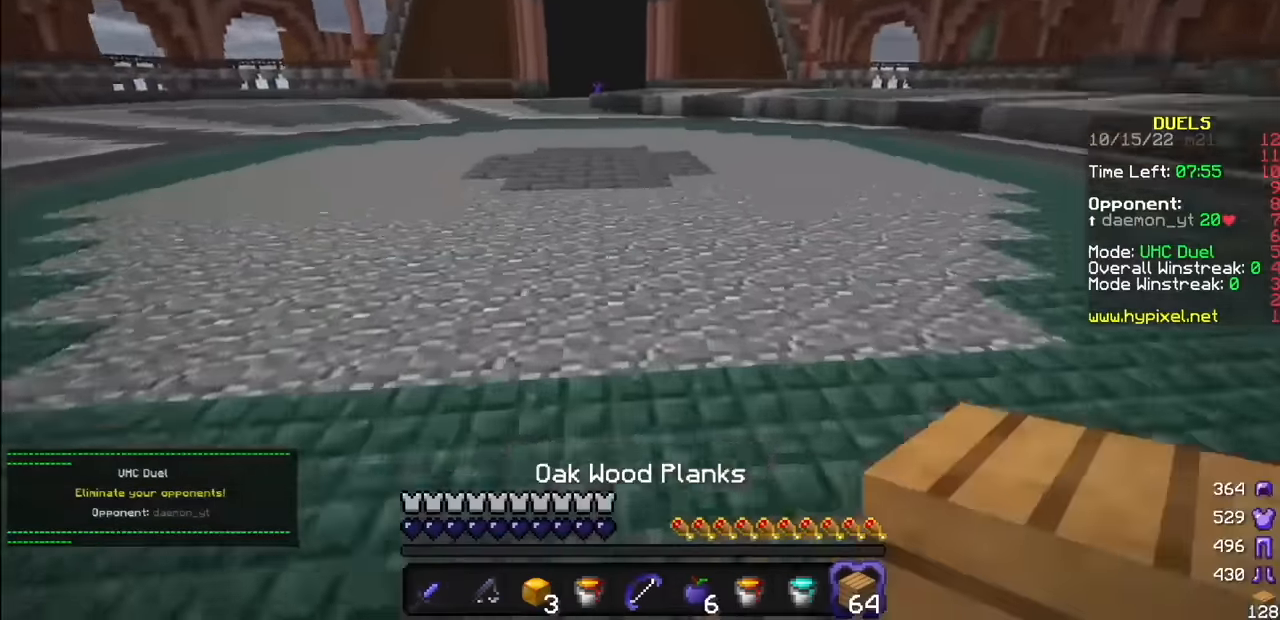
{"keys": [], "mouse": [], "events": [[100, "mouse_left", "down"], [233, "mouse_left", "up"]]}
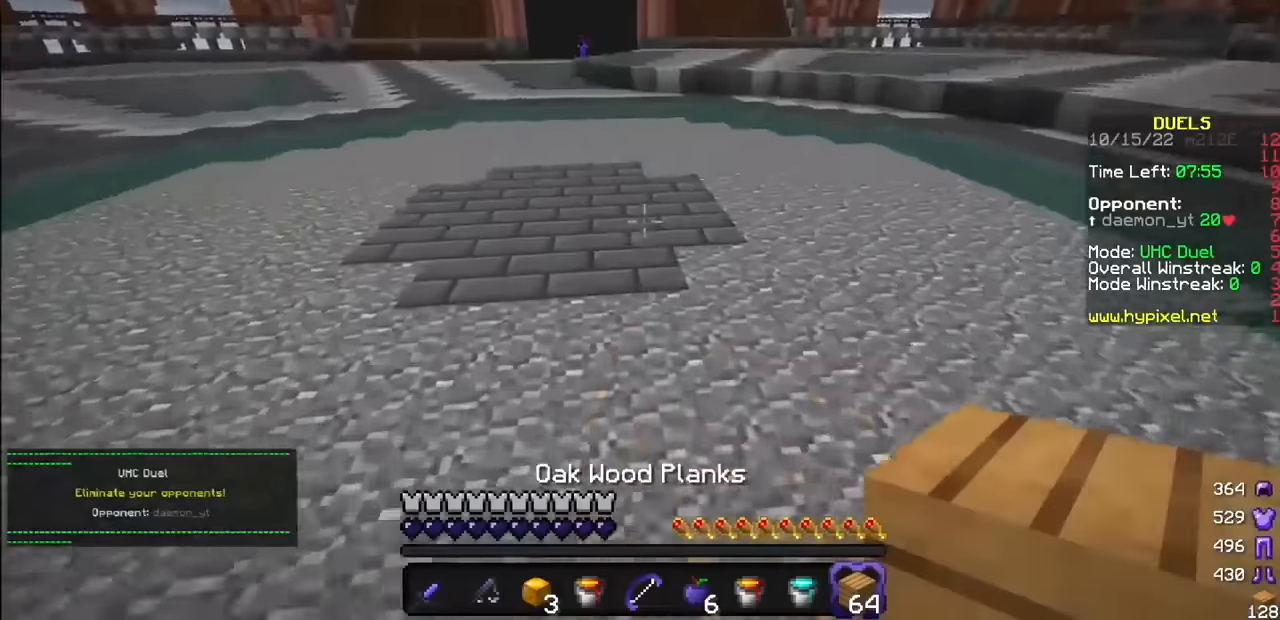
{"keys": [], "mouse": ["left"], "events": [[501, "mouse_left", "down"]]}
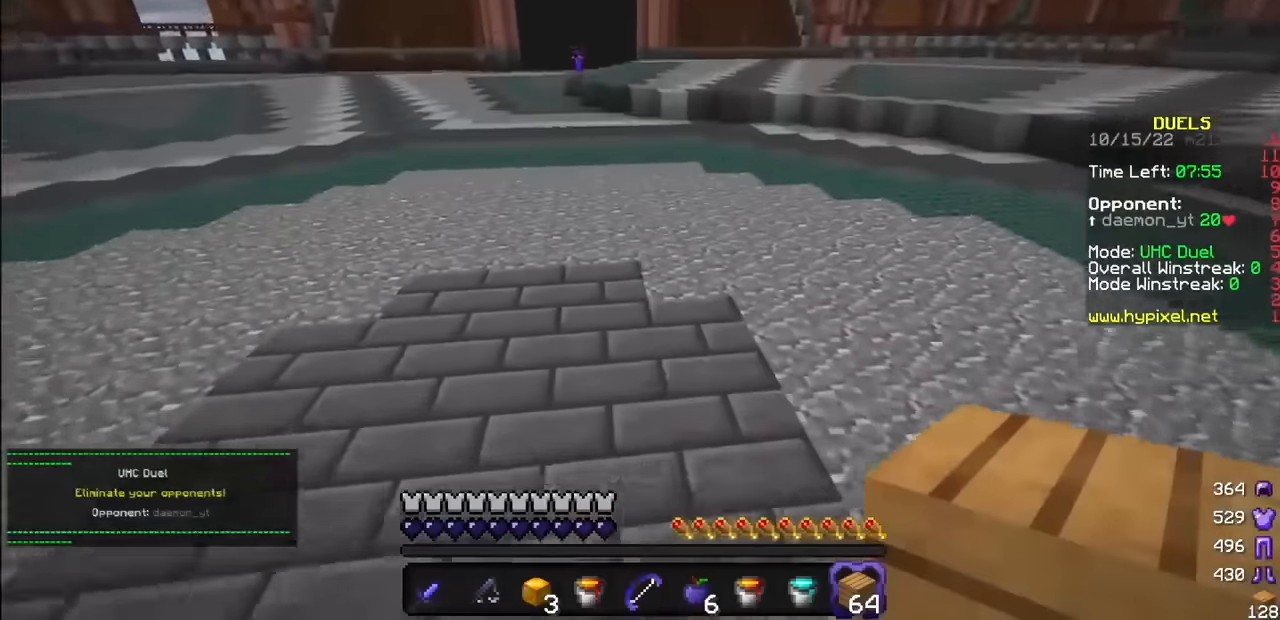
{"keys": [], "mouse": [], "events": [[100, "mouse_left", "up"], [167, "mouse_left", "down"], [267, "mouse_left", "up"], [333, "mouse_left", "down"], [434, "mouse_left", "up"]]}
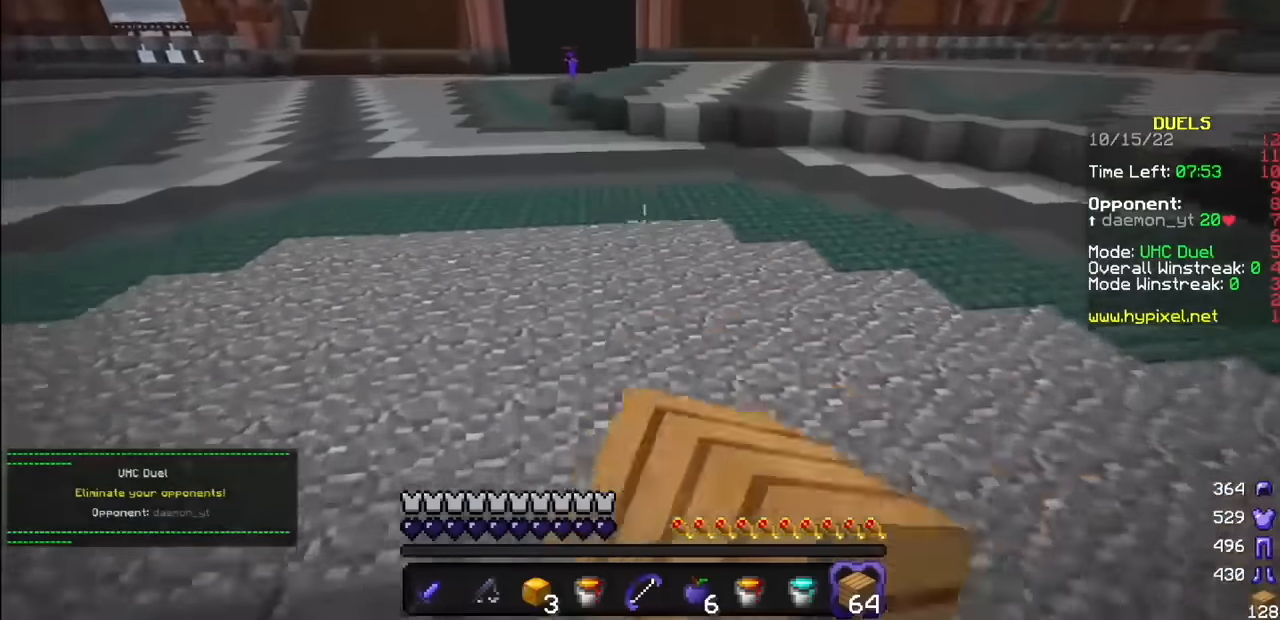
{"keys": [], "mouse": [], "events": []}
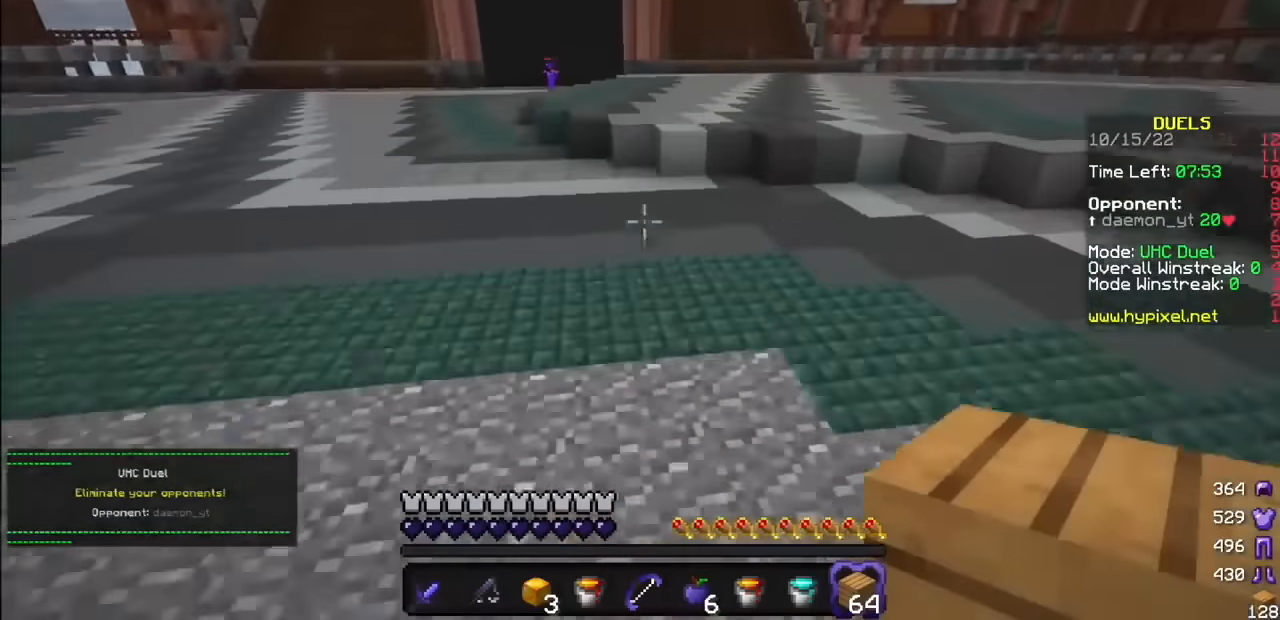
{"keys": [], "mouse": [], "events": [[367, "mouse_left", "down"], [467, "mouse_left", "up"]]}
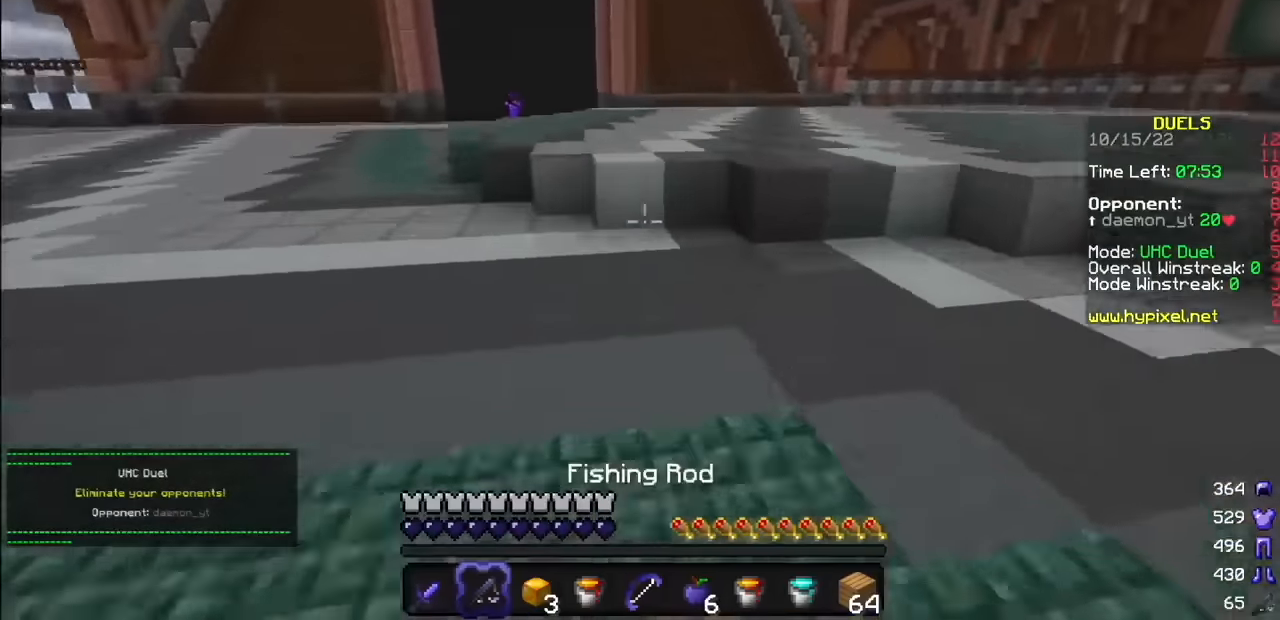
{"keys": [], "mouse": ["left"], "events": [[34, "mouse_left", "down"], [301, "mouse_left", "up"], [367, "mouse_left", "down"]]}
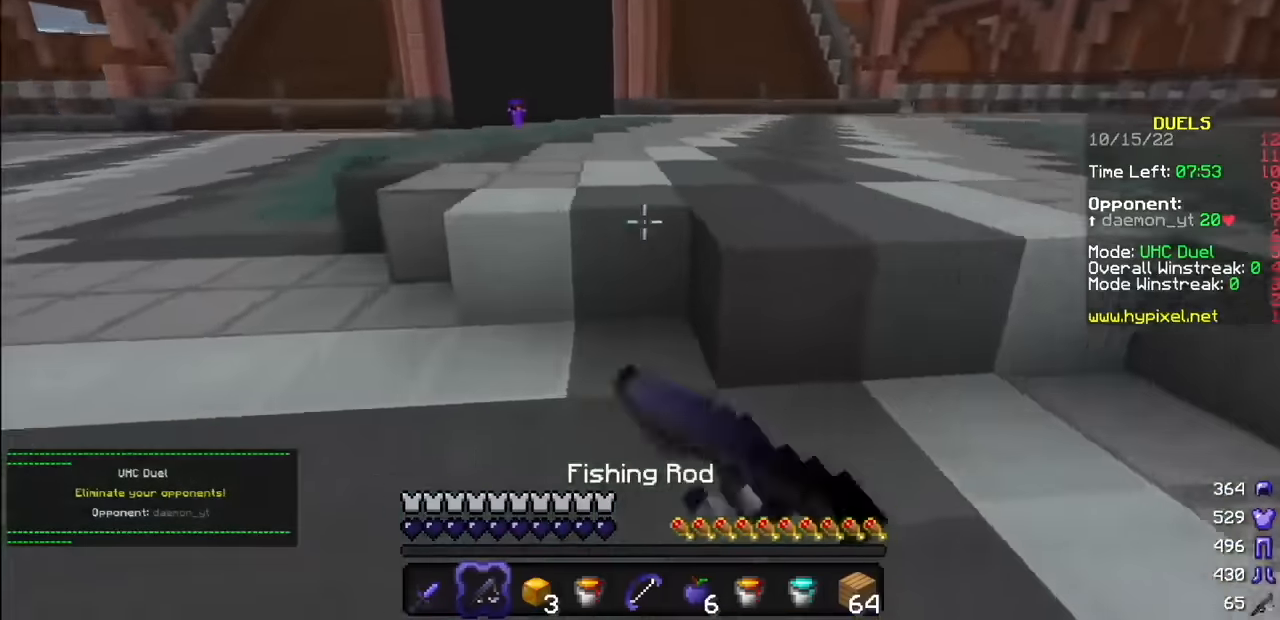
{"keys": [], "mouse": [], "events": [[100, "mouse_left", "up"], [200, "mouse_left", "down"], [267, "mouse_left", "up"], [367, "mouse_left", "down"], [467, "mouse_left", "up"]]}
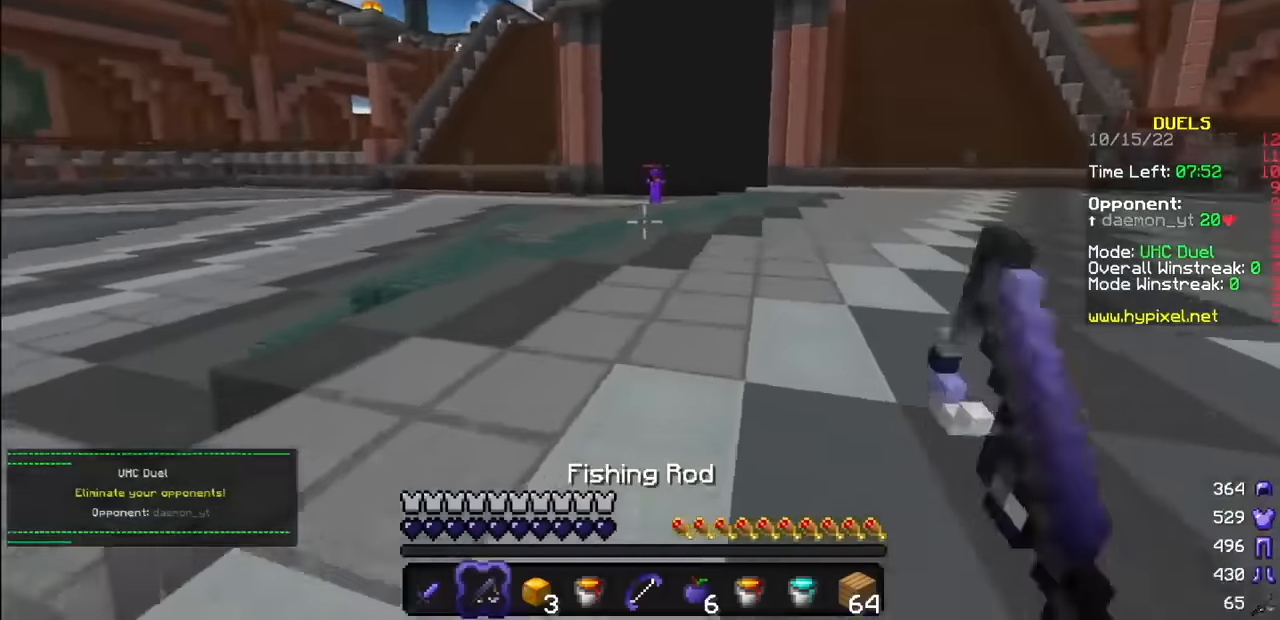
{"keys": [], "mouse": [], "events": [[67, "mouse_left", "down"], [134, "mouse_left", "up"], [201, "mouse_left", "down"], [301, "mouse_left", "up"], [367, "mouse_left", "down"], [467, "mouse_left", "up"]]}
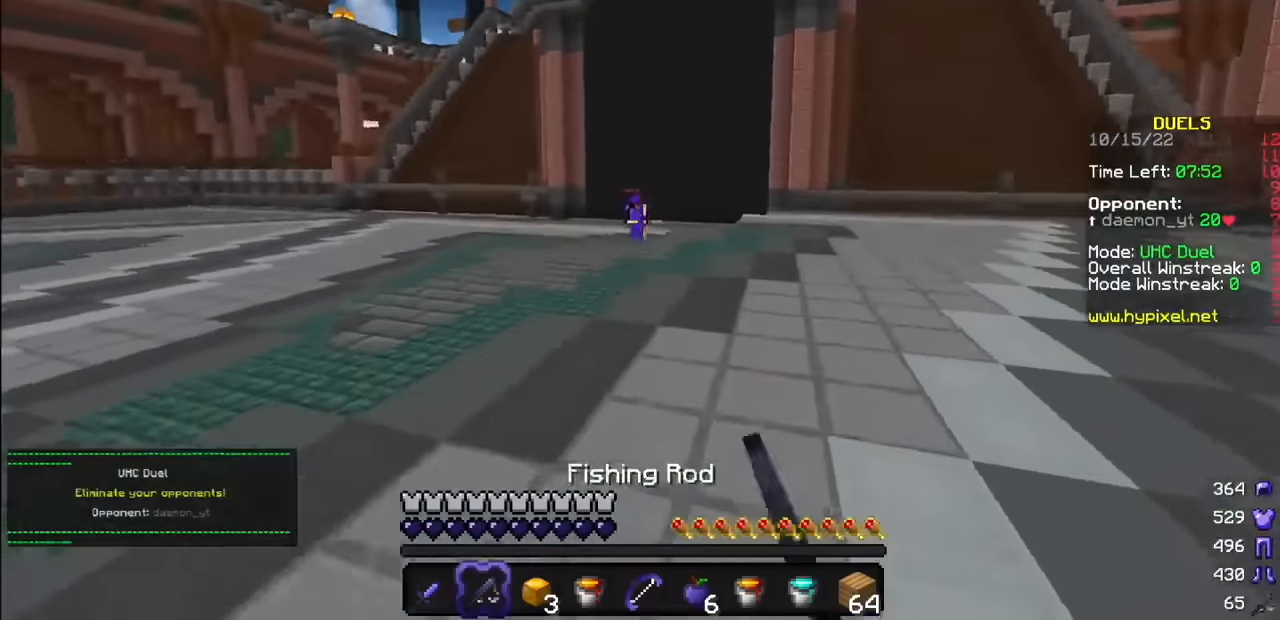
{"keys": [], "mouse": [], "events": [[267, "mouse_left", "down"], [400, "mouse_left", "up"]]}
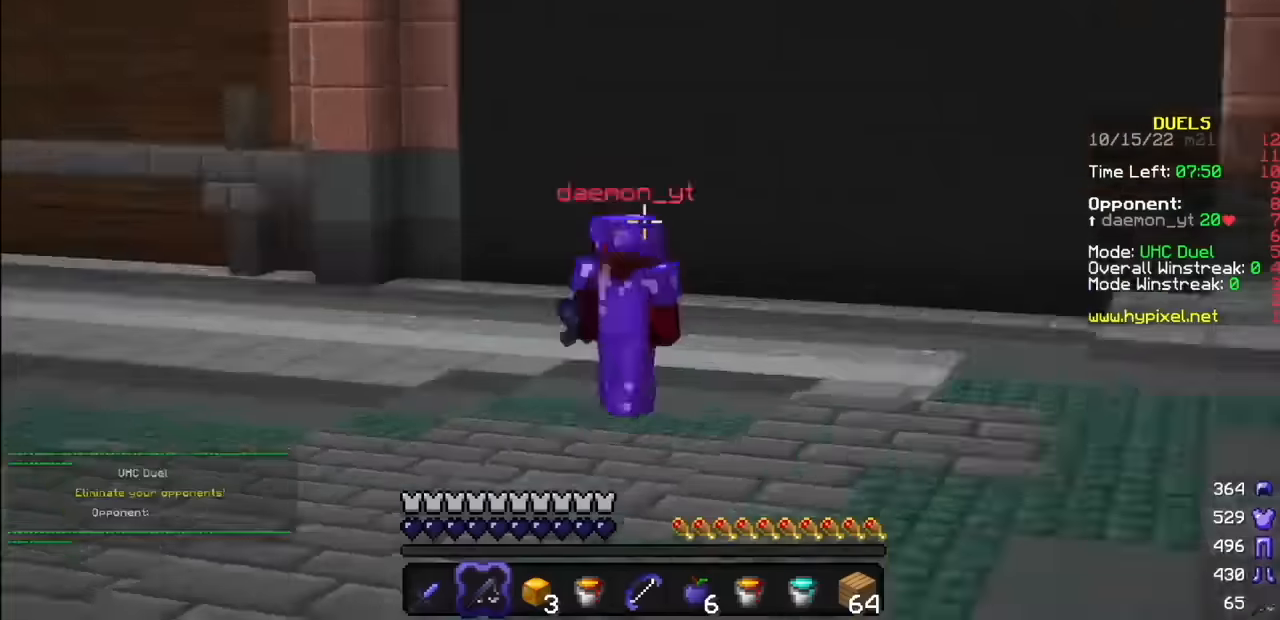
{"keys": [], "mouse": [], "events": []}
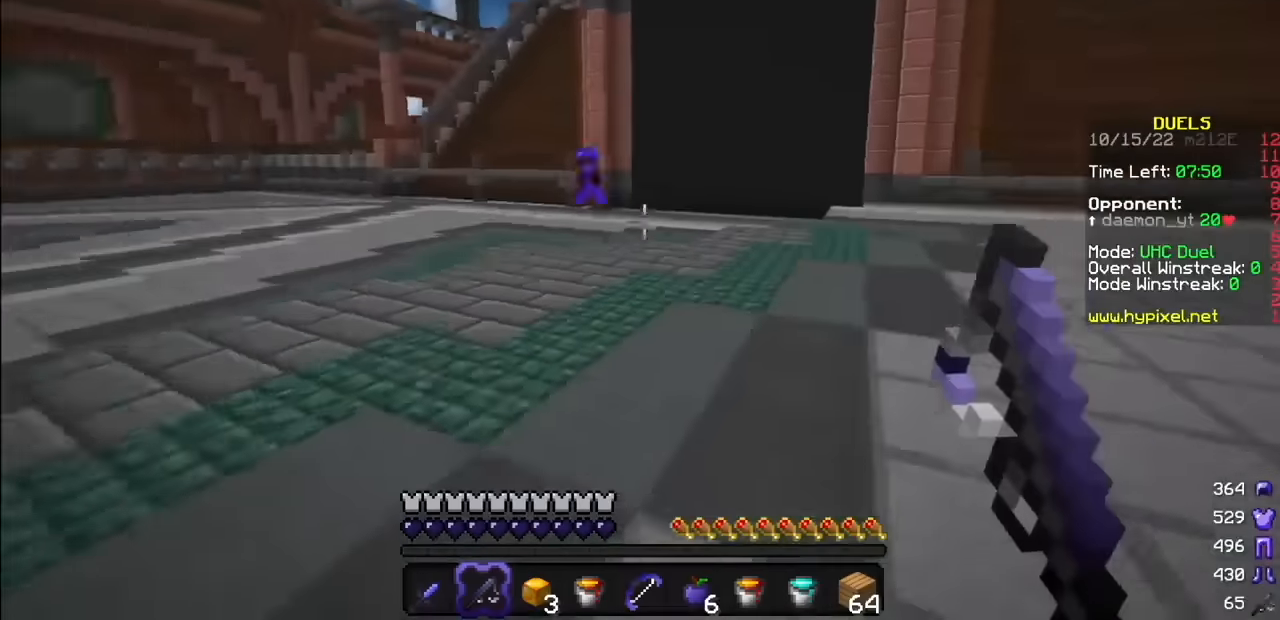
{"keys": [], "mouse": ["left"], "events": [[400, "mouse_left", "down"]]}
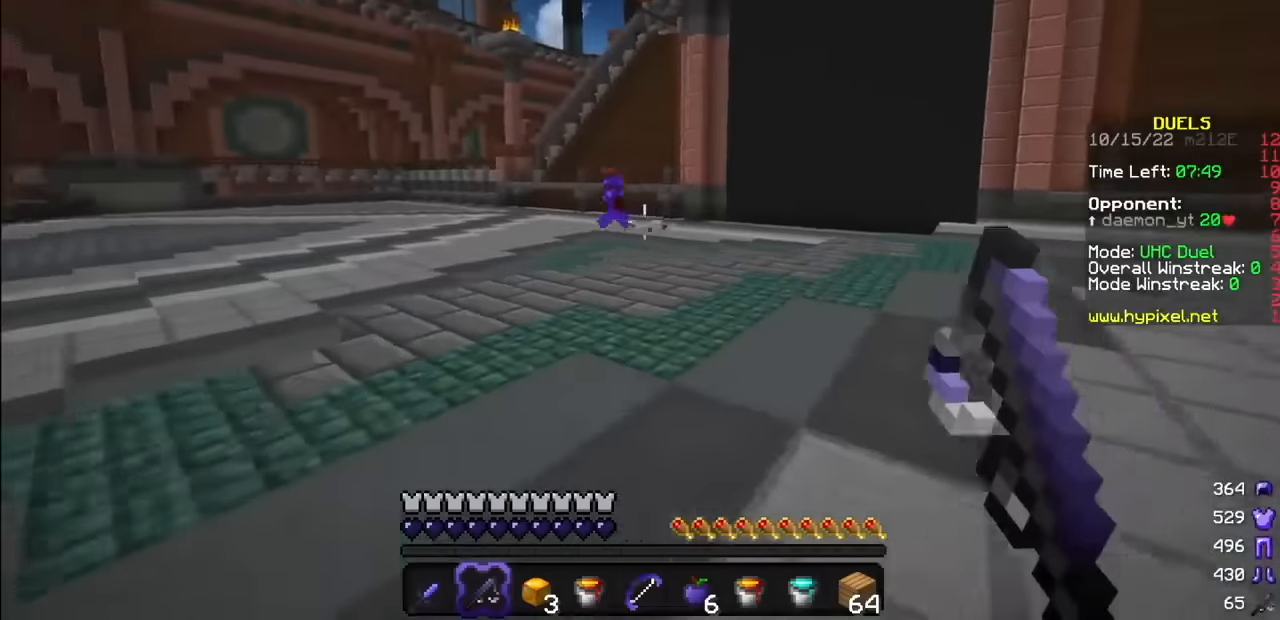
{"keys": [], "mouse": [], "events": [[334, "mouse_left", "up"]]}
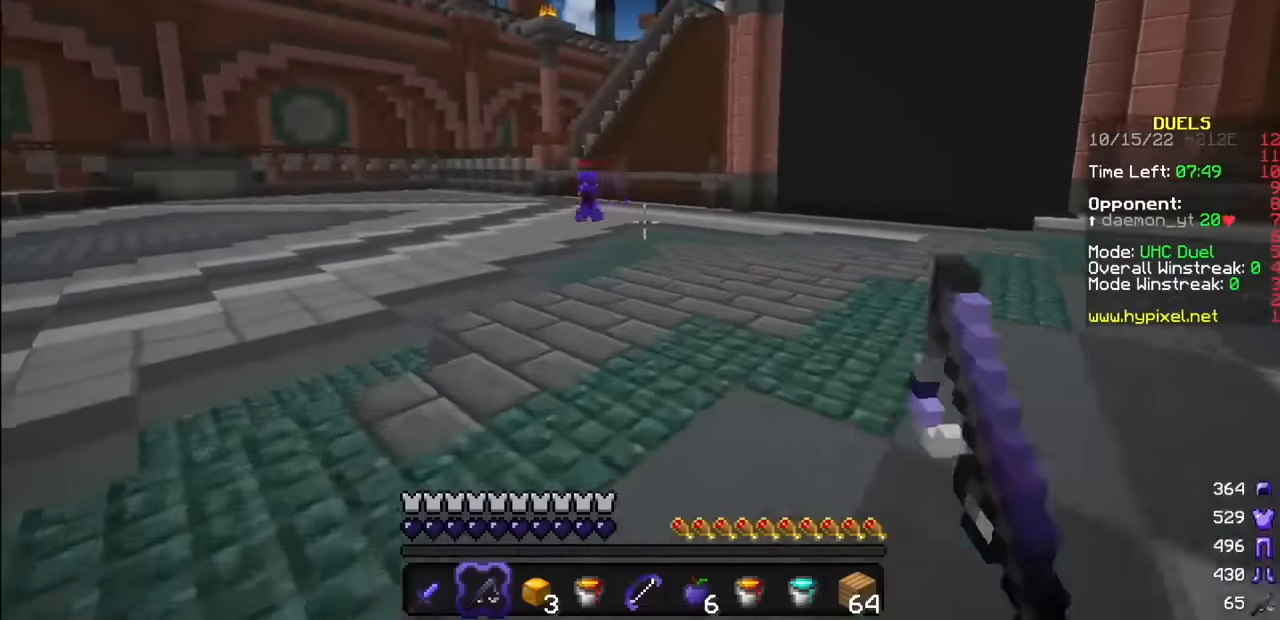
{"keys": [], "mouse": ["right"], "events": [[267, "mouse_left", "down"], [300, "mouse_right", "down"], [334, "mouse_left", "up"]]}
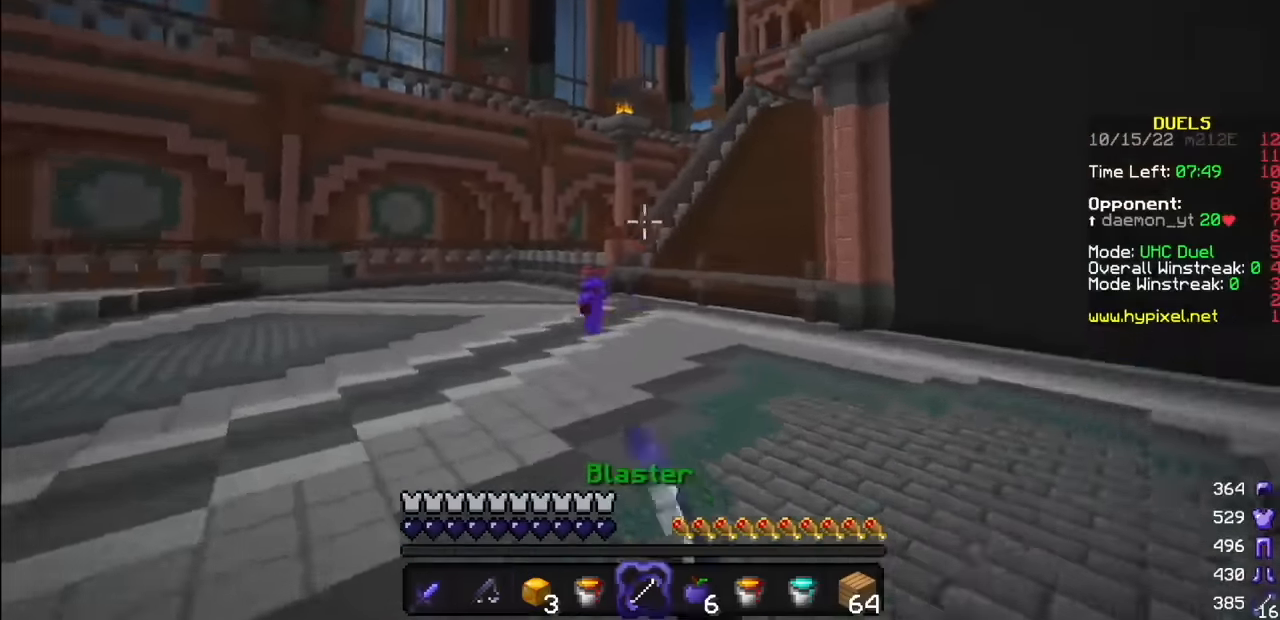
{"keys": [], "mouse": ["right"], "events": []}
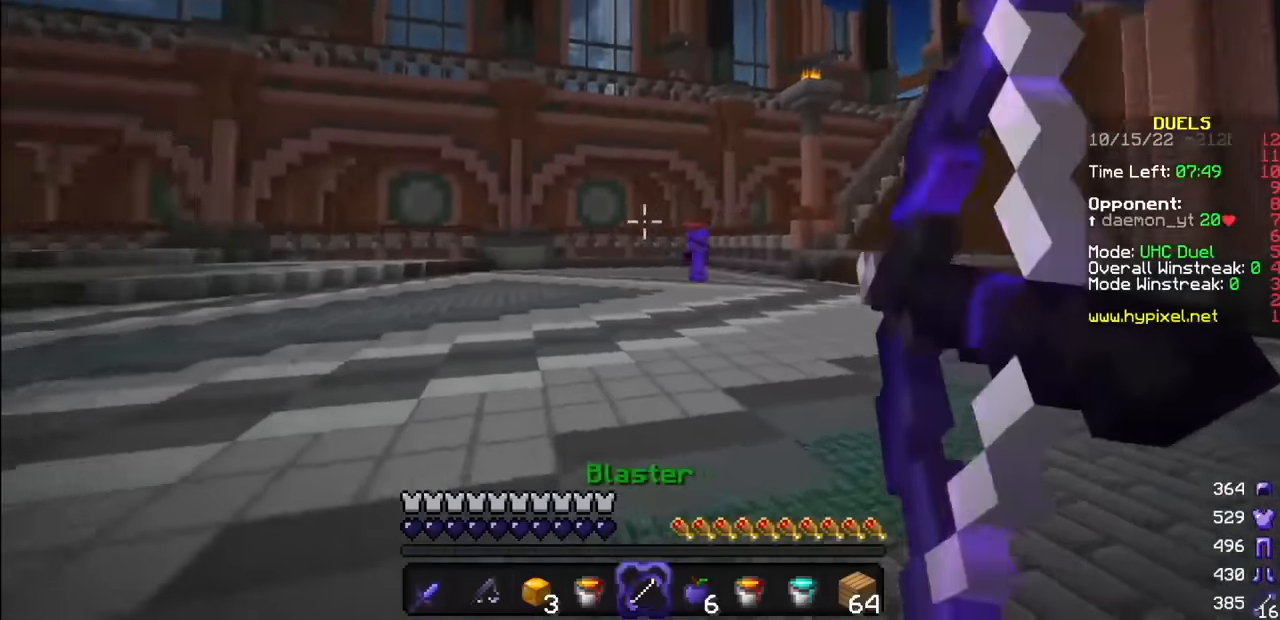
{"keys": [], "mouse": [], "events": [[300, "mouse_right", "up"]]}
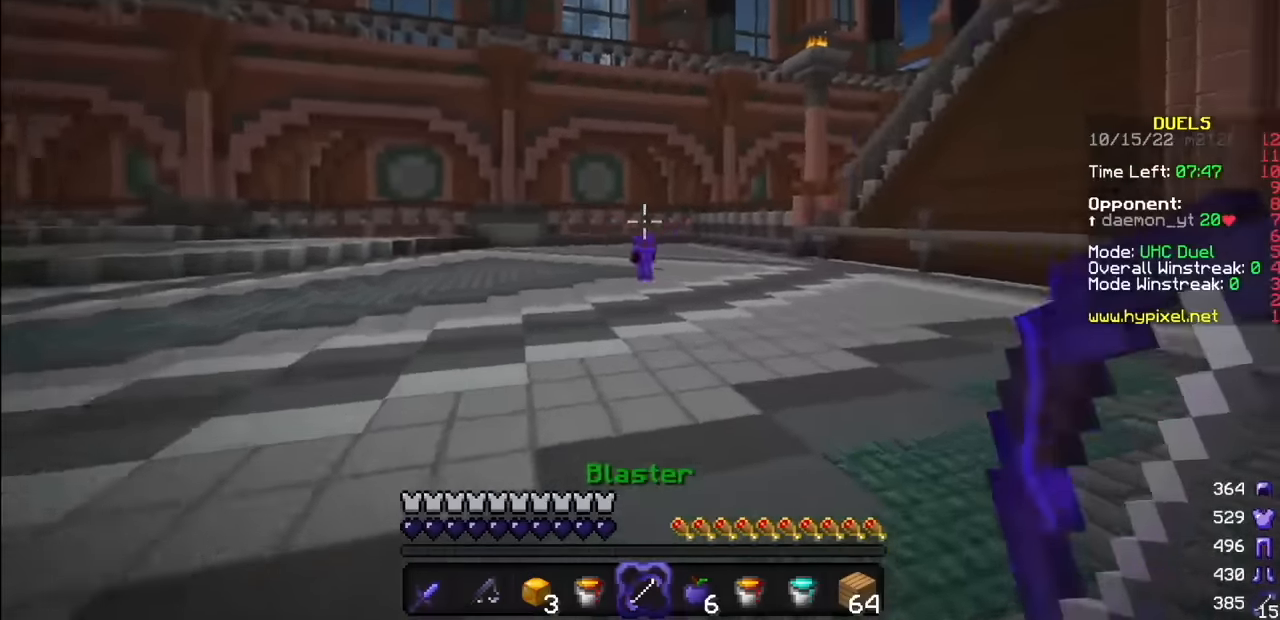
{"keys": [], "mouse": ["left"], "events": [[167, "mouse_left", "down"]]}
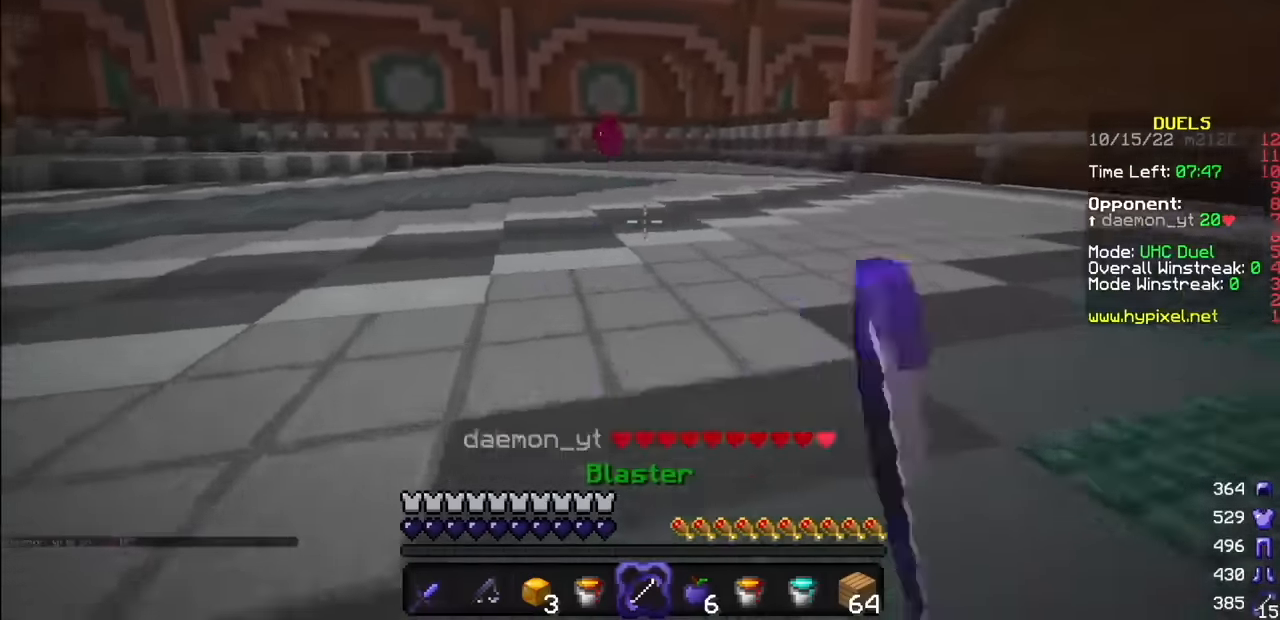
{"keys": [], "mouse": [], "events": [[434, "mouse_left", "up"]]}
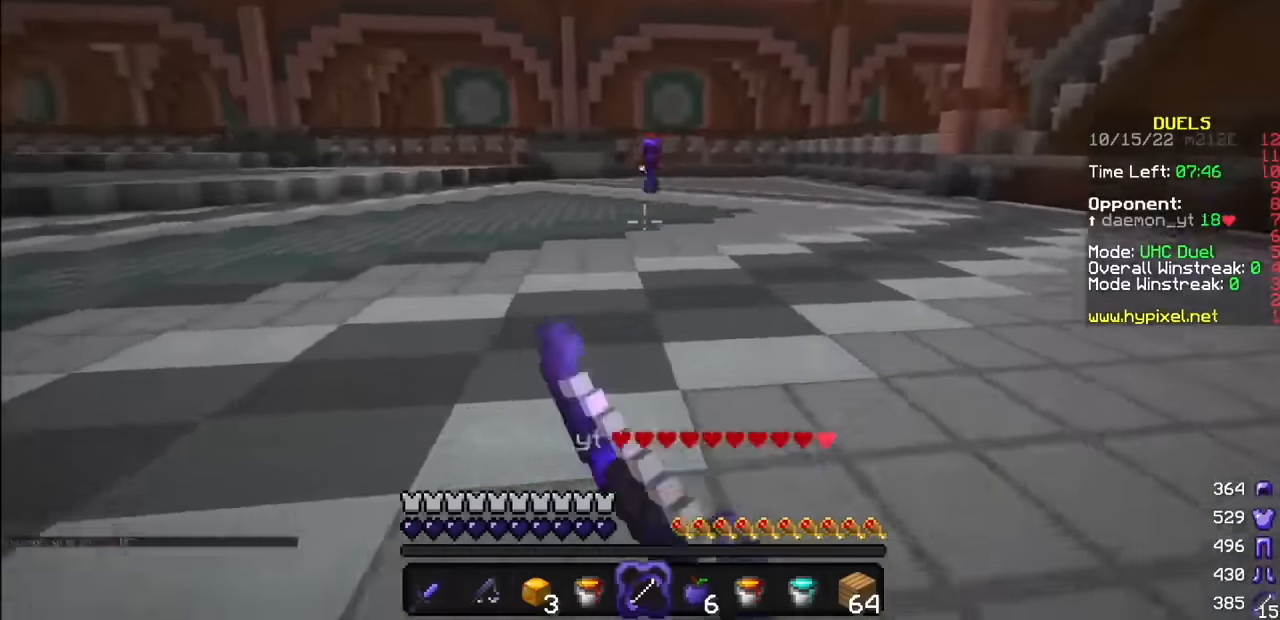
{"keys": [], "mouse": ["right"], "events": [[201, "mouse_left", "down"], [267, "mouse_right", "down"], [301, "mouse_left", "up"]]}
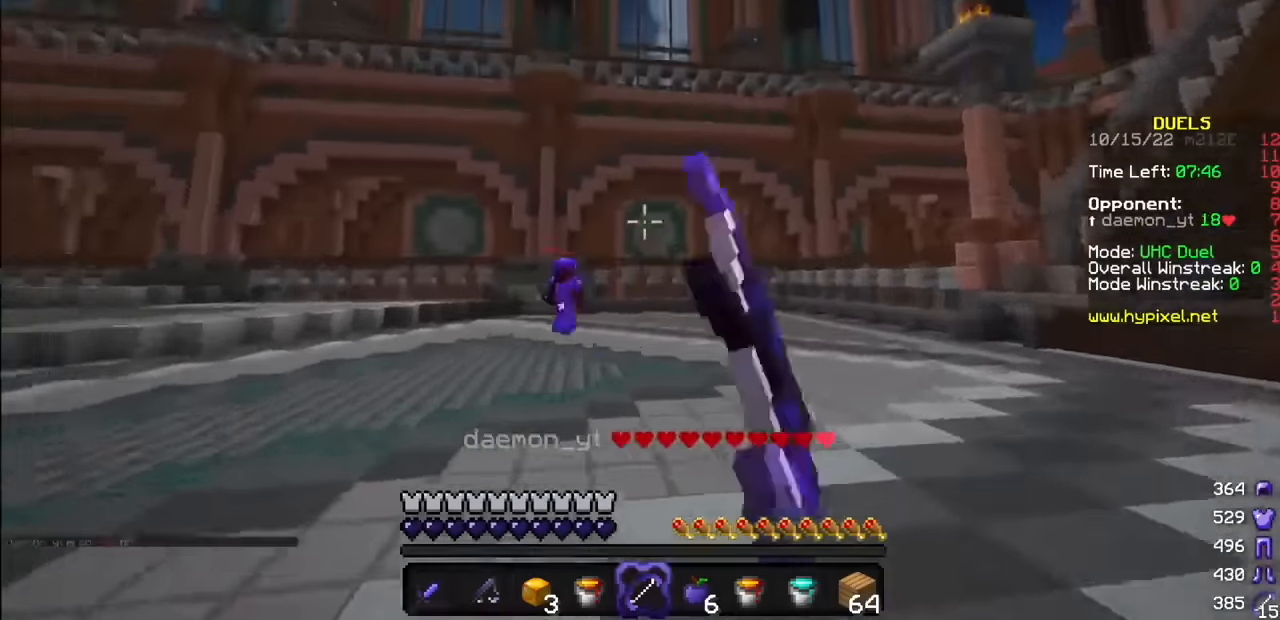
{"keys": [], "mouse": ["right"], "events": []}
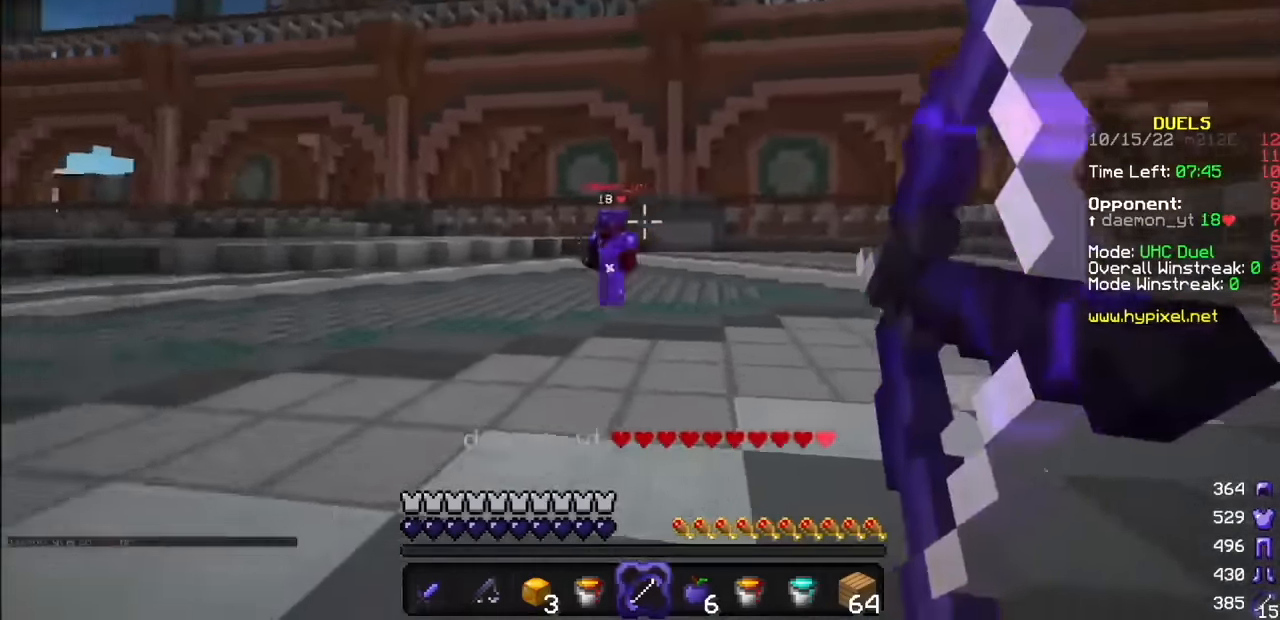
{"keys": [], "mouse": ["left"], "events": [[234, "mouse_right", "up"], [468, "mouse_left", "down"]]}
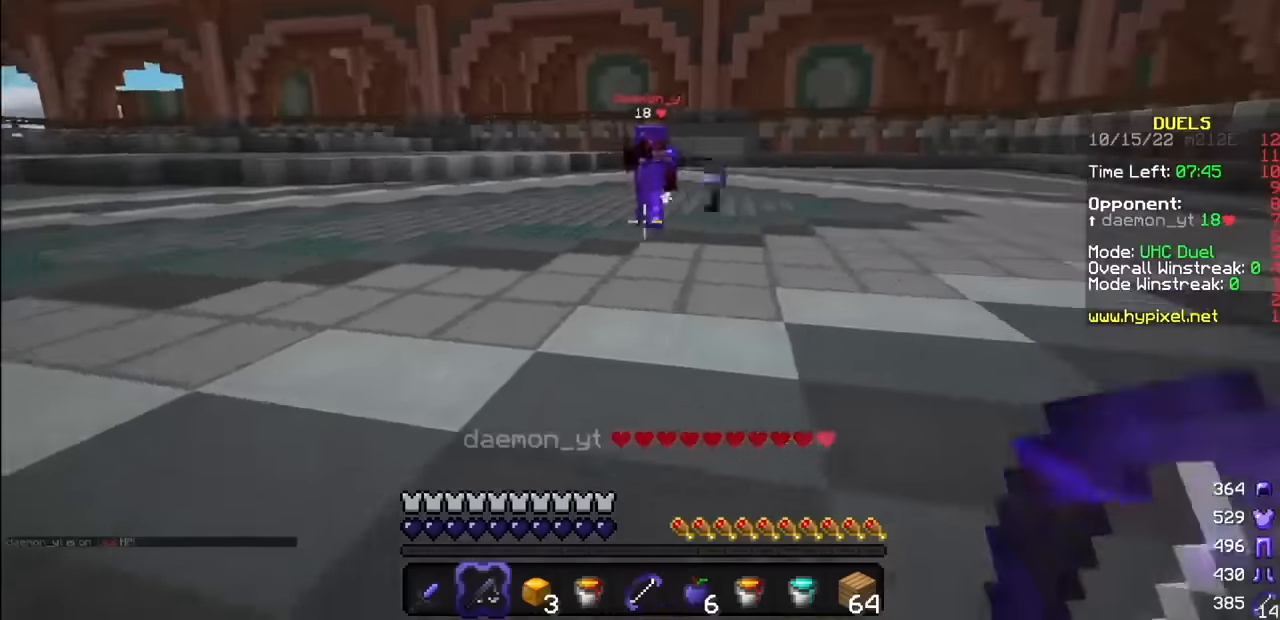
{"keys": [], "mouse": [], "events": [[234, "mouse_left", "up"]]}
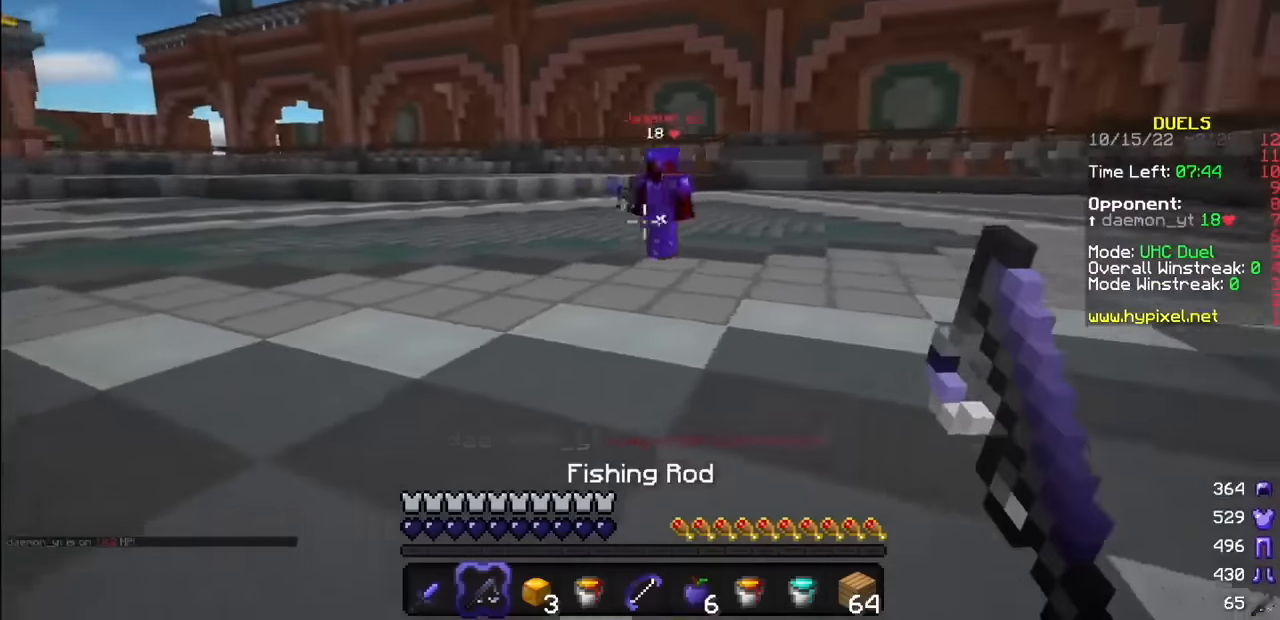
{"keys": [], "mouse": [], "events": [[333, "mouse_right", "down"], [433, "mouse_right", "up"]]}